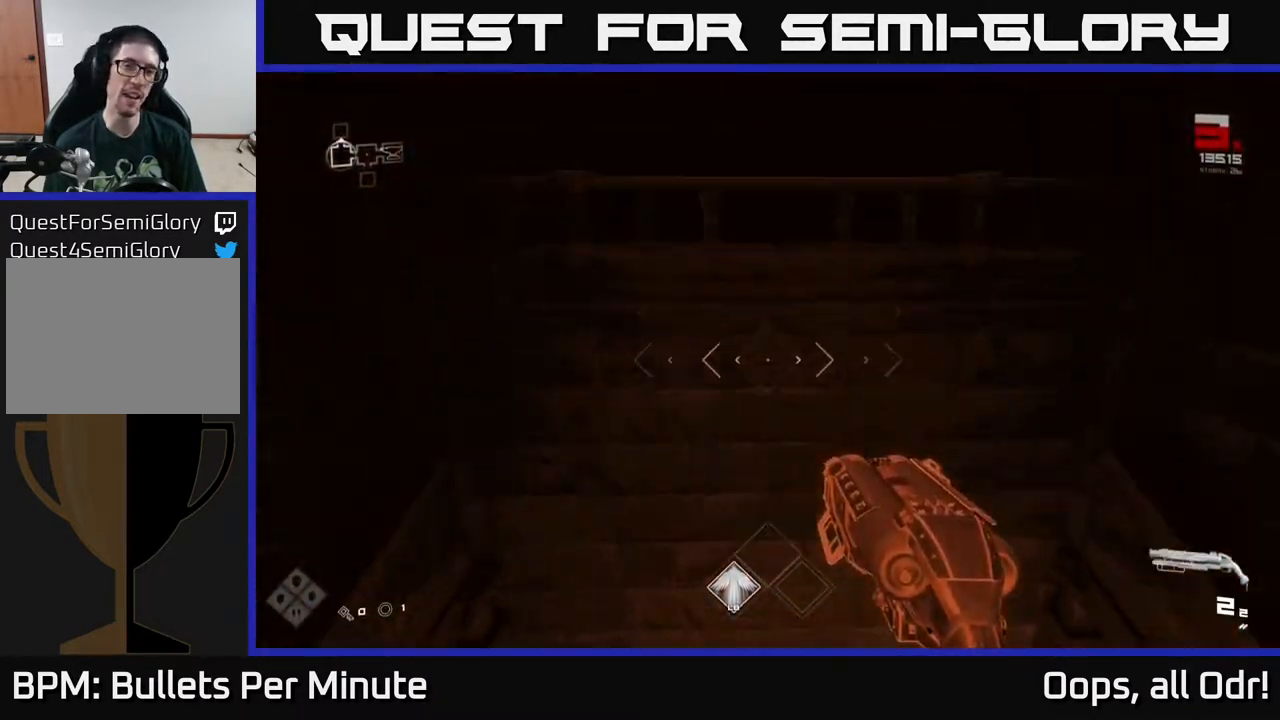
Gameplay with a controller (Xbox layout); each line is a JSON object with the inputs held at the frame after it. "events" lists button and stick changes between this image and that frame as [ms after this image, input, new state], when the widget could be followed in between.
{"buttons": [], "left_stick": "center", "right_stick": "center", "events": [[100, "A", "up"], [200, "A", "down"], [300, "A", "up"], [400, "A", "down"], [467, "A", "up"]]}
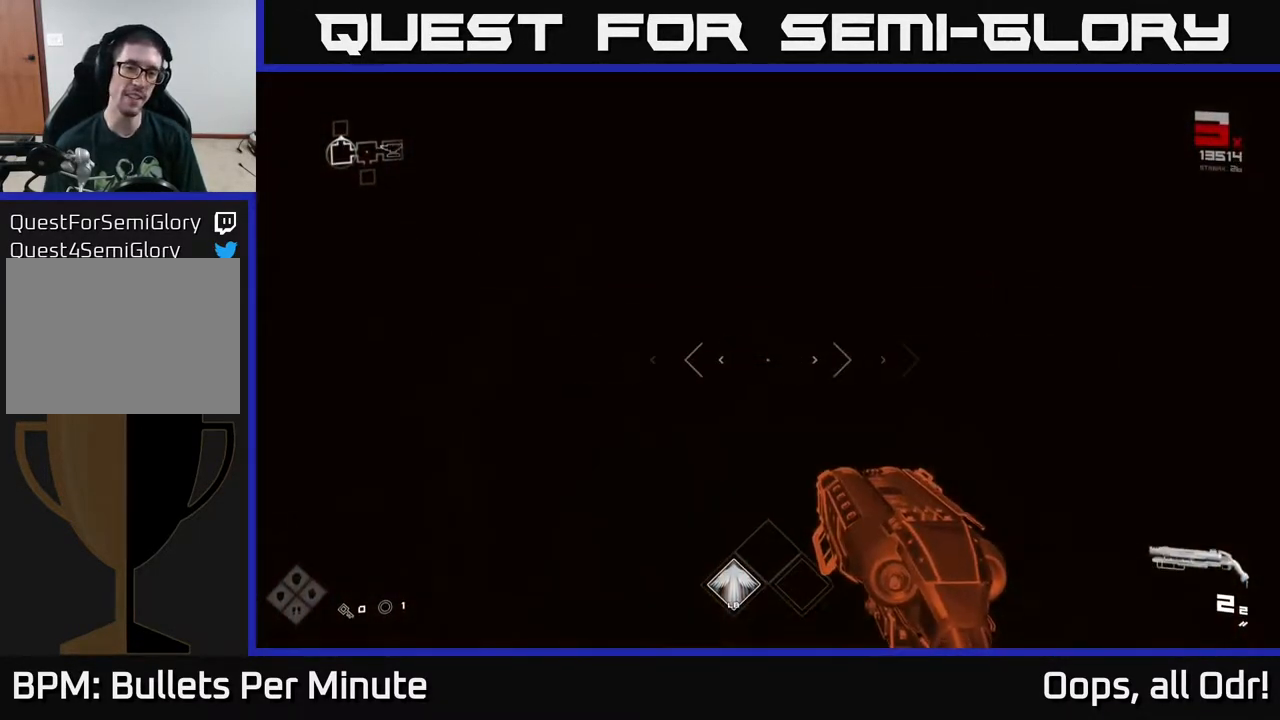
{"buttons": [], "left_stick": "center", "right_stick": "down-right", "events": [[67, "A", "down"], [167, "A", "up"], [250, "A", "down"], [300, "A", "up"], [450, "right_stick", "down-right"]]}
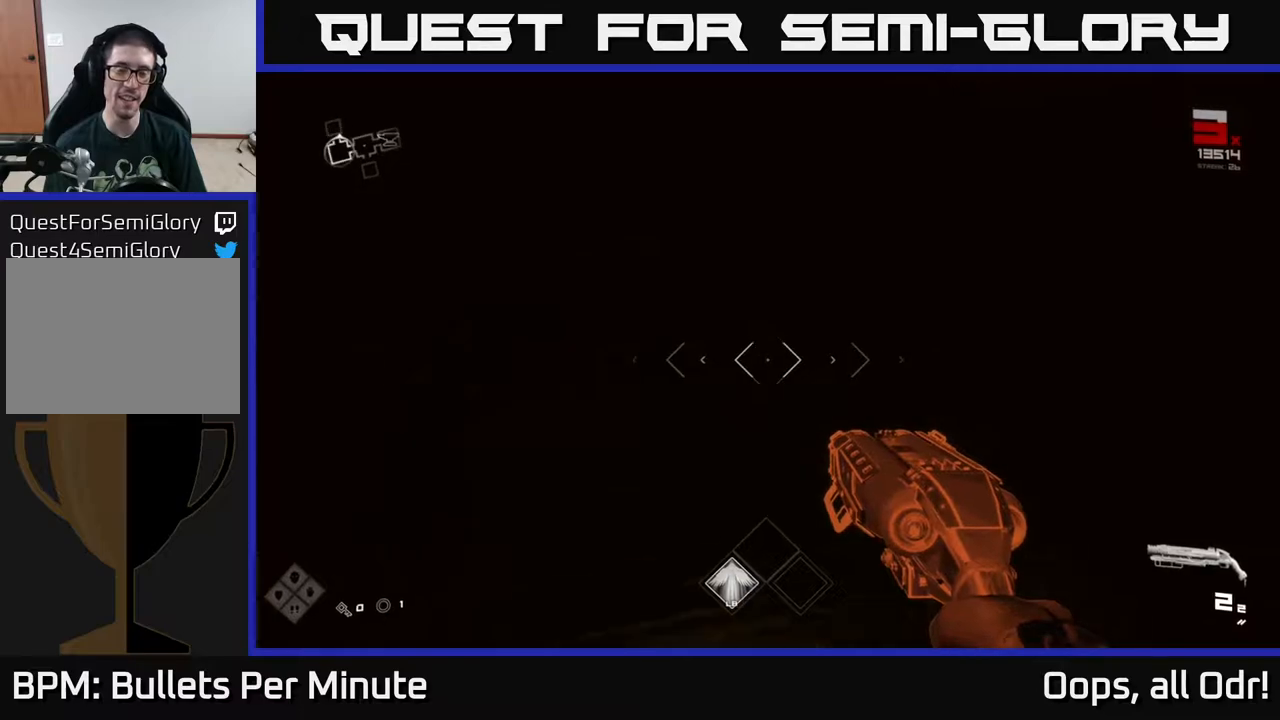
{"buttons": [], "left_stick": "center", "right_stick": "center", "events": [[33, "right_stick", "down"], [417, "right_stick", "center"]]}
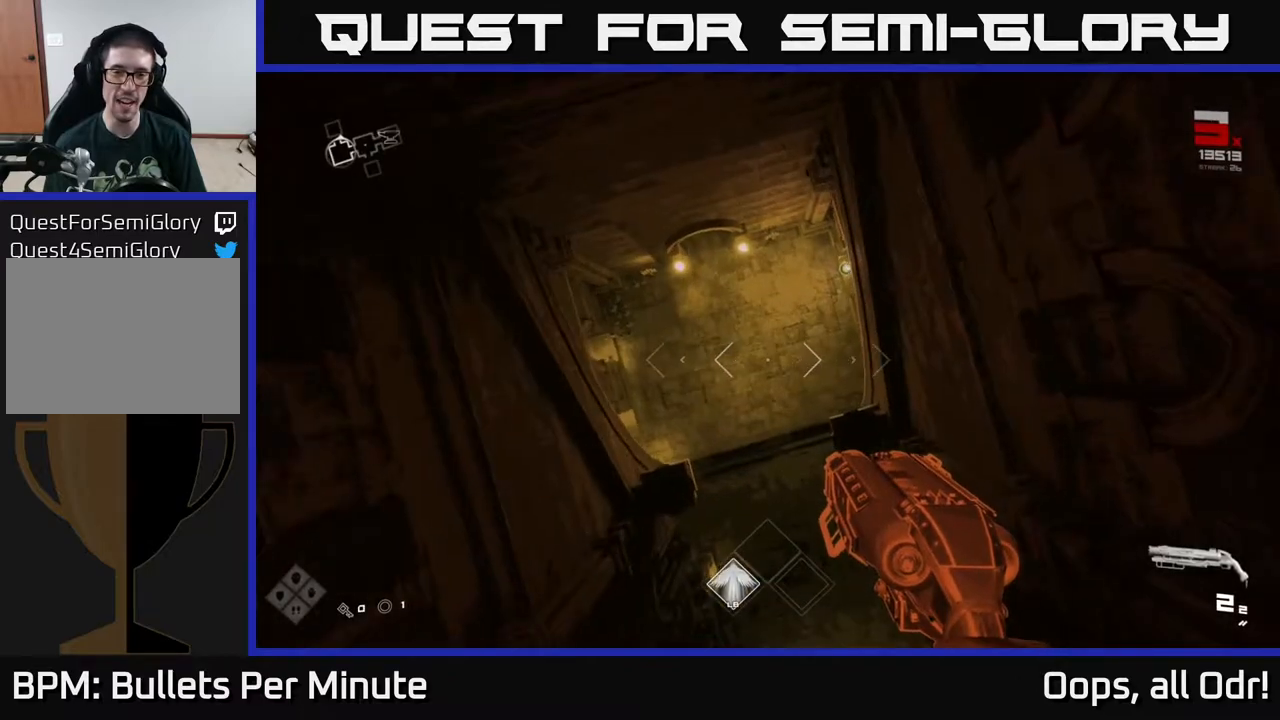
{"buttons": [], "left_stick": "center", "right_stick": "up-left", "events": [[150, "left_stick", "up"], [400, "left_stick", "center"], [400, "right_stick", "up-left"]]}
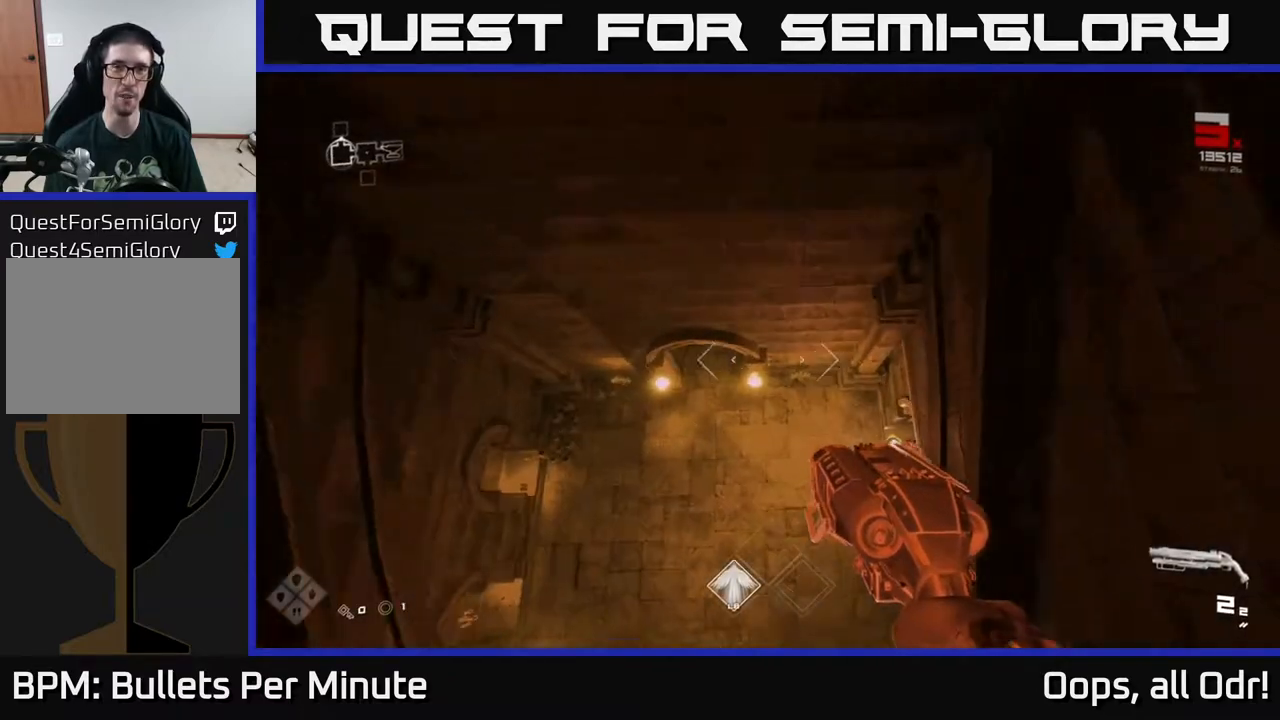
{"buttons": [], "left_stick": "up-left", "right_stick": "center", "events": [[17, "right_stick", "center"], [233, "right_stick", "up"], [283, "left_stick", "left"], [350, "left_stick", "up-left"], [467, "right_stick", "center"]]}
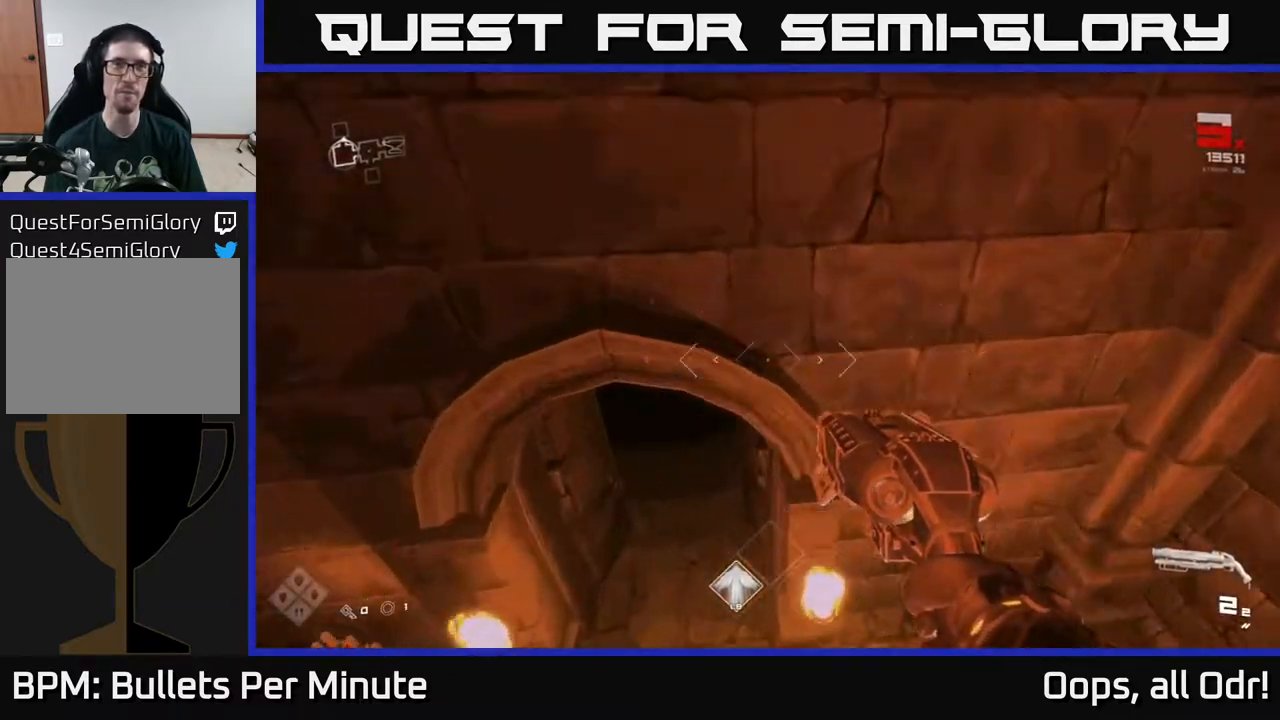
{"buttons": [], "left_stick": "up", "right_stick": "center", "events": [[217, "left_stick", "up"], [333, "right_stick", "up"], [400, "right_stick", "center"]]}
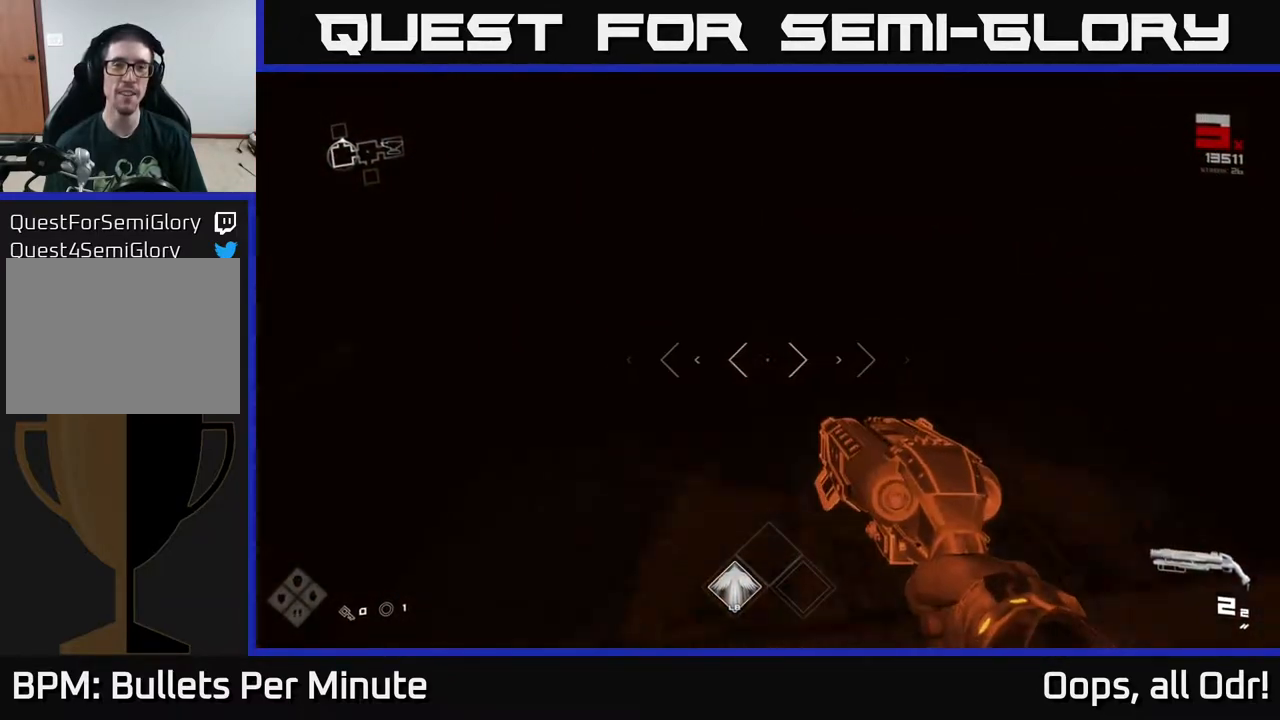
{"buttons": [], "left_stick": "up", "right_stick": "center", "events": [[67, "right_stick", "up"], [183, "right_stick", "center"]]}
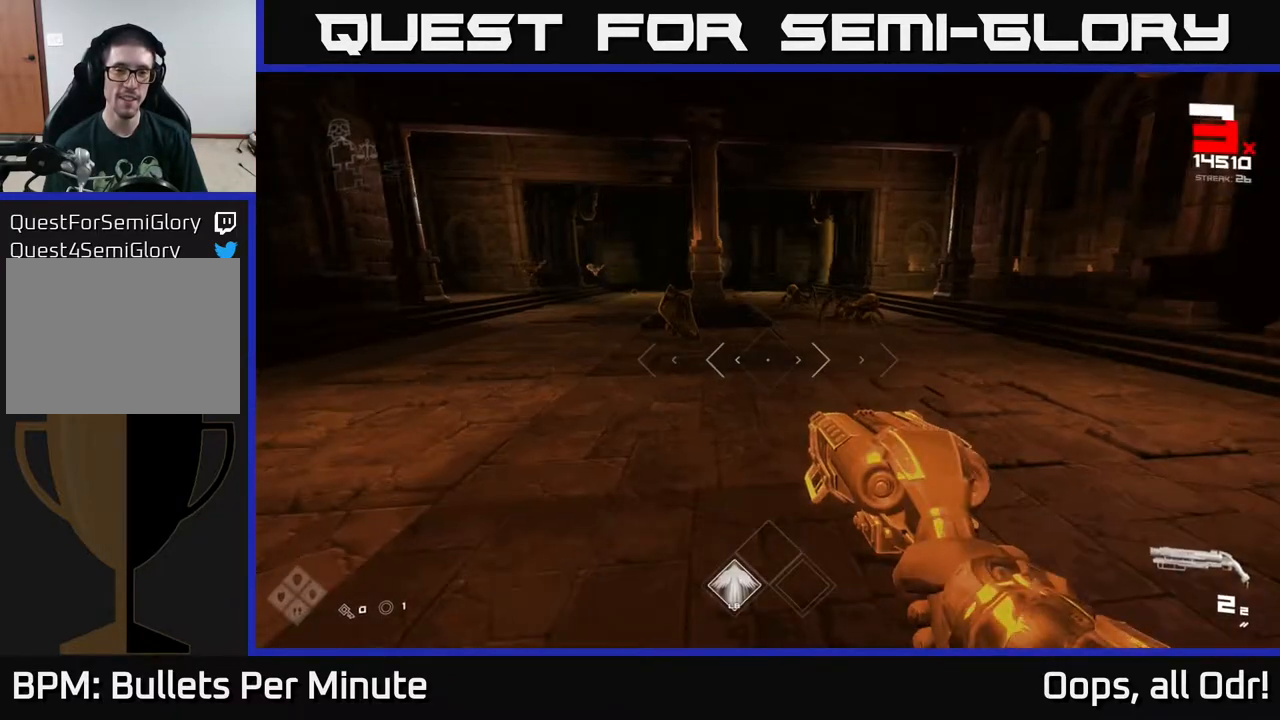
{"buttons": [], "left_stick": "up", "right_stick": "center", "events": [[283, "right_stick", "up-right"], [333, "left_stick", "up-right"], [383, "right_stick", "center"], [433, "left_stick", "up"]]}
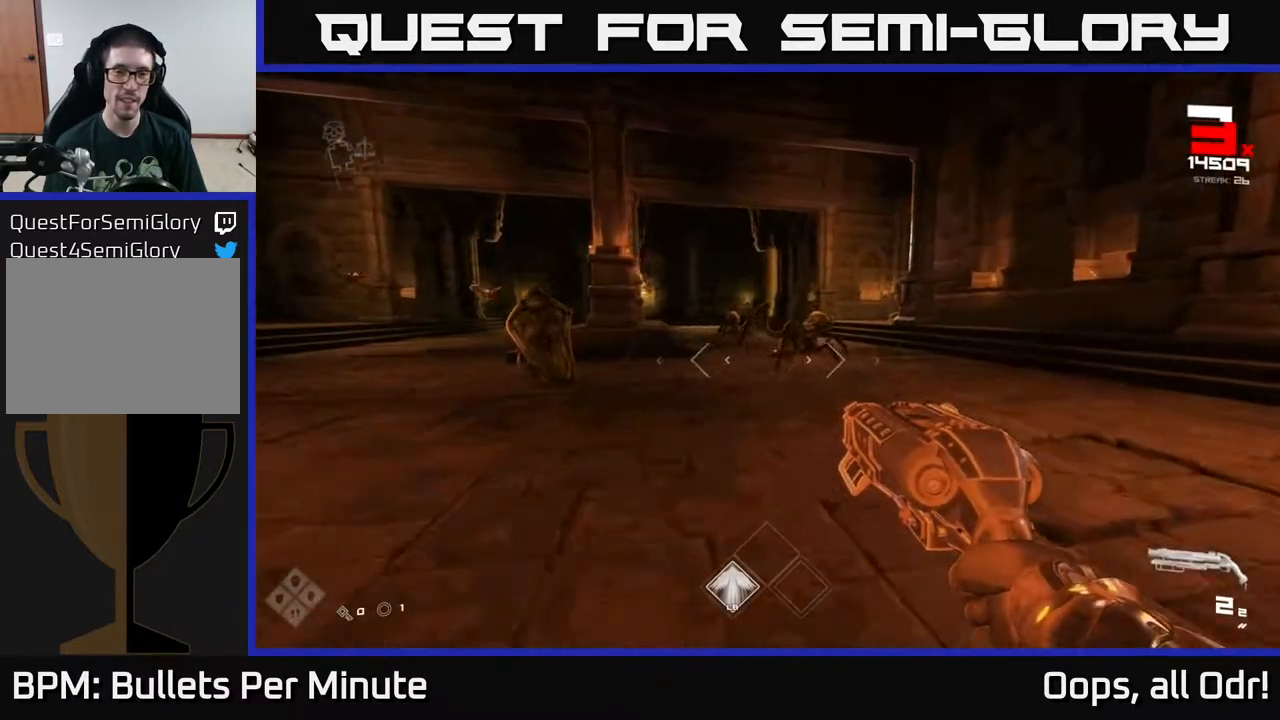
{"buttons": ["R2"], "left_stick": "right", "right_stick": "center", "events": [[17, "right_stick", "up"], [83, "R2", "down"], [117, "right_stick", "center"], [200, "R2", "up"], [200, "left_stick", "left"], [300, "right_stick", "left"], [400, "right_stick", "center"], [433, "R2", "down"], [433, "left_stick", "right"]]}
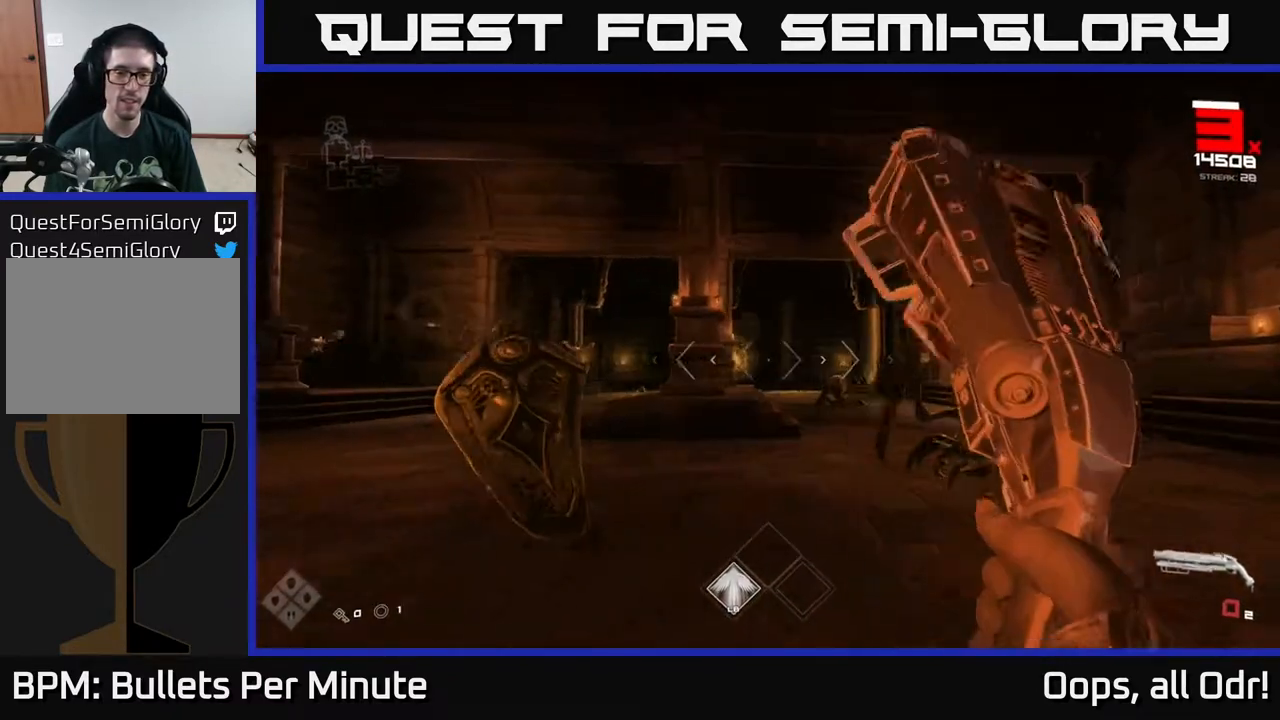
{"buttons": [], "left_stick": "center", "right_stick": "center", "events": [[33, "R2", "up"], [167, "left_stick", "down-right"], [217, "right_stick", "down-left"], [250, "R1", "down"], [300, "right_stick", "center"], [350, "R1", "up"], [433, "left_stick", "center"]]}
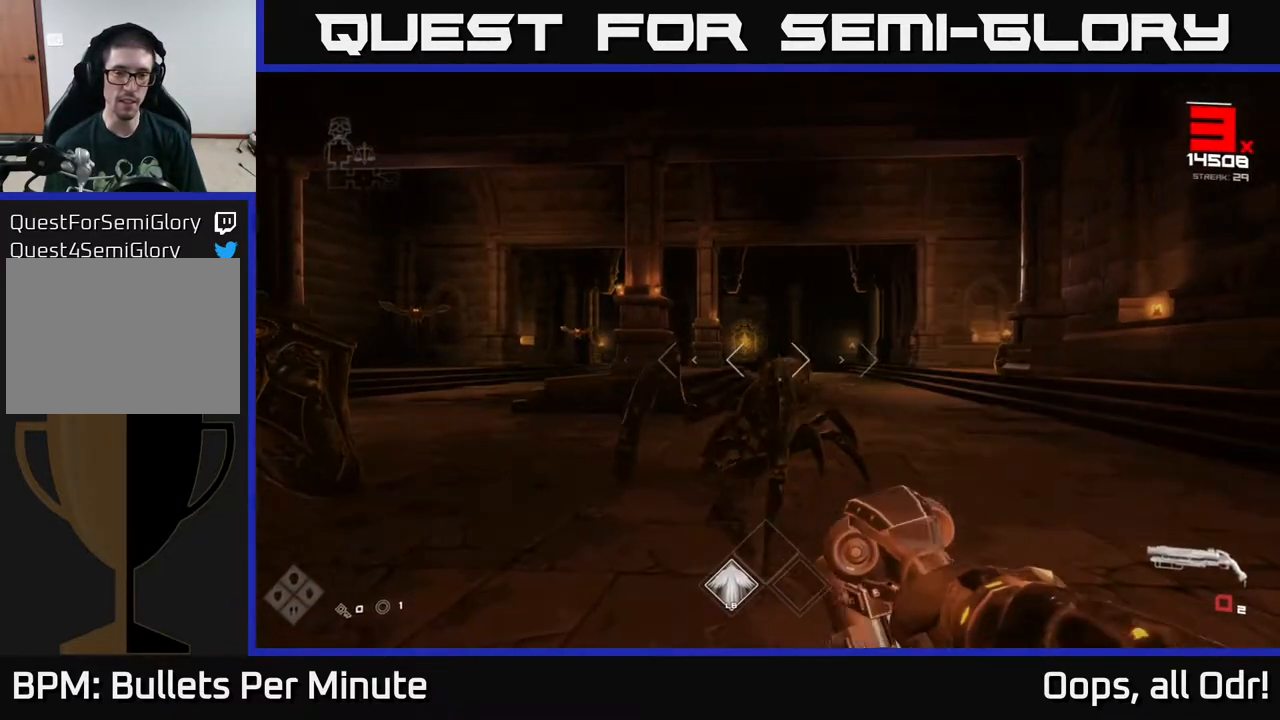
{"buttons": ["R2"], "left_stick": "down", "right_stick": "center", "events": [[33, "R1", "down"], [133, "left_stick", "down"], [200, "R1", "up"], [350, "left_stick", "center"], [400, "R2", "down"], [500, "left_stick", "down"]]}
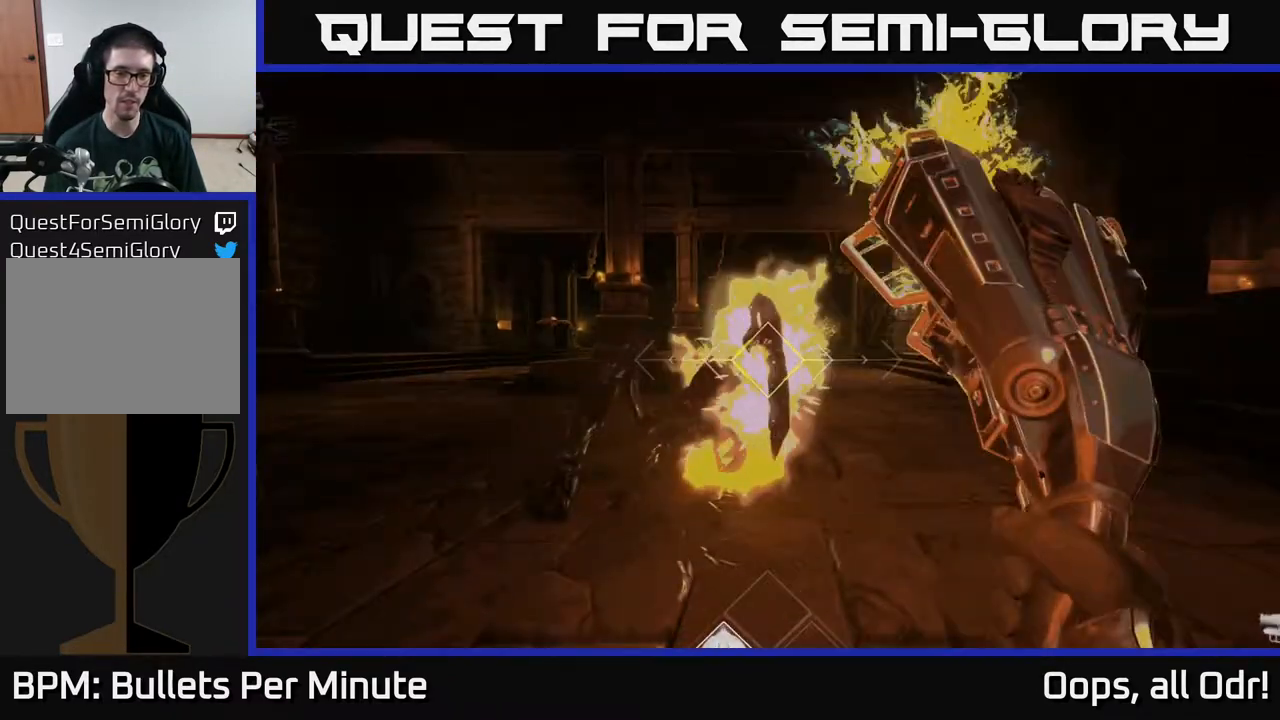
{"buttons": [], "left_stick": "right", "right_stick": "center", "events": [[67, "R2", "up"], [100, "right_stick", "left"], [250, "R1", "down"], [250, "left_stick", "right"], [433, "R1", "up"], [467, "right_stick", "center"]]}
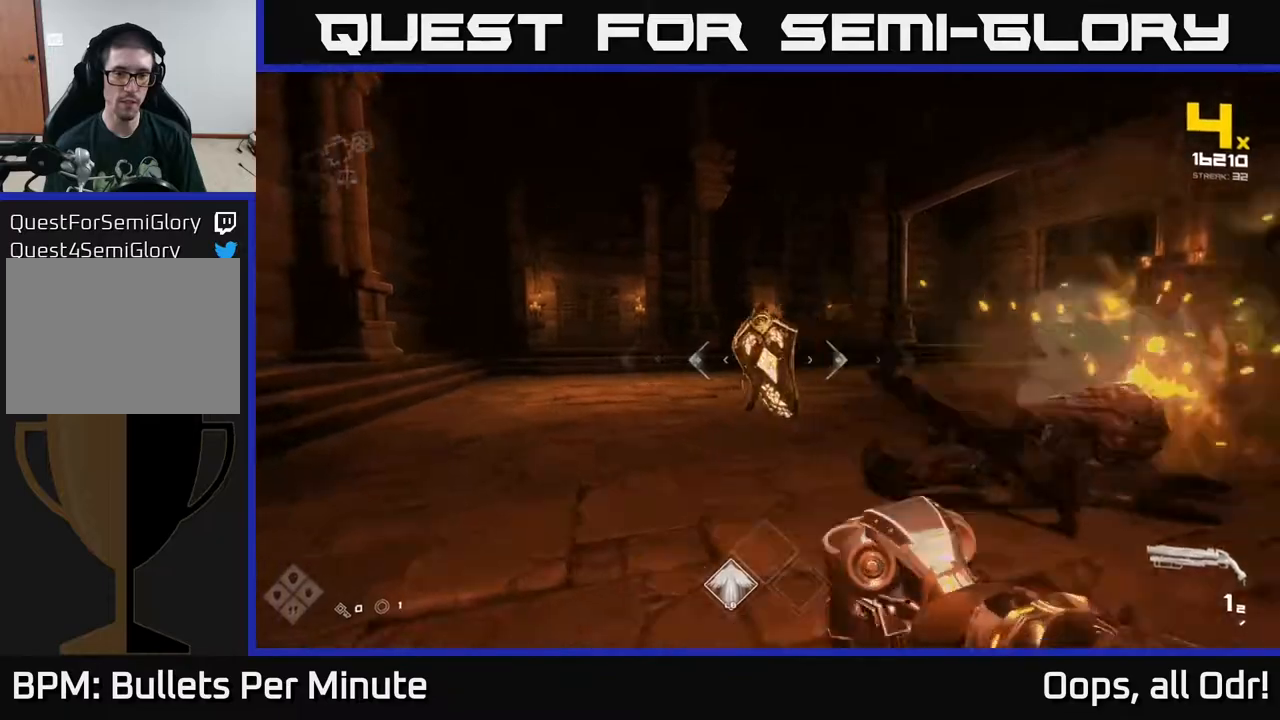
{"buttons": ["L1"], "left_stick": "left", "right_stick": "right", "events": [[83, "R1", "down"], [200, "left_stick", "center"], [233, "R1", "up"], [300, "left_stick", "left"], [483, "L1", "down"], [483, "right_stick", "right"]]}
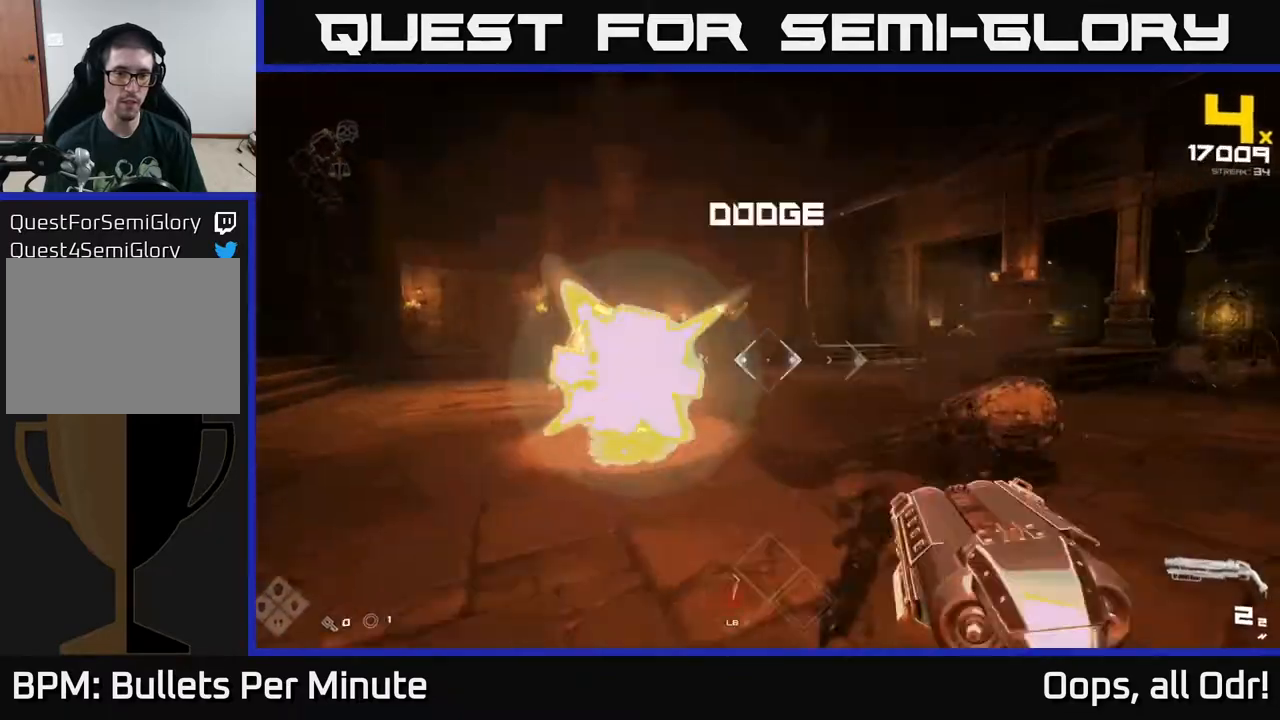
{"buttons": [], "left_stick": "left", "right_stick": "center", "events": [[117, "right_stick", "center"], [133, "L1", "up"]]}
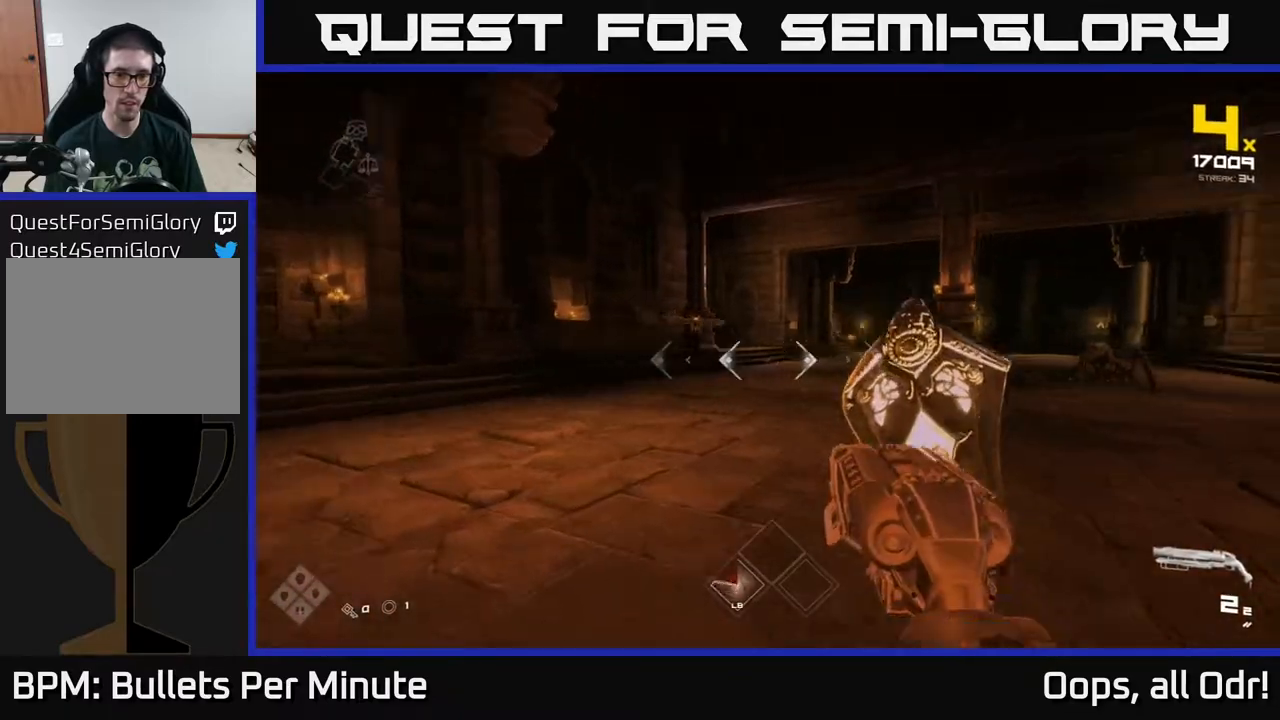
{"buttons": [], "left_stick": "left", "right_stick": "right", "events": [[67, "right_stick", "right"], [133, "right_stick", "center"], [150, "L1", "down"], [267, "right_stick", "right"], [283, "L1", "up"]]}
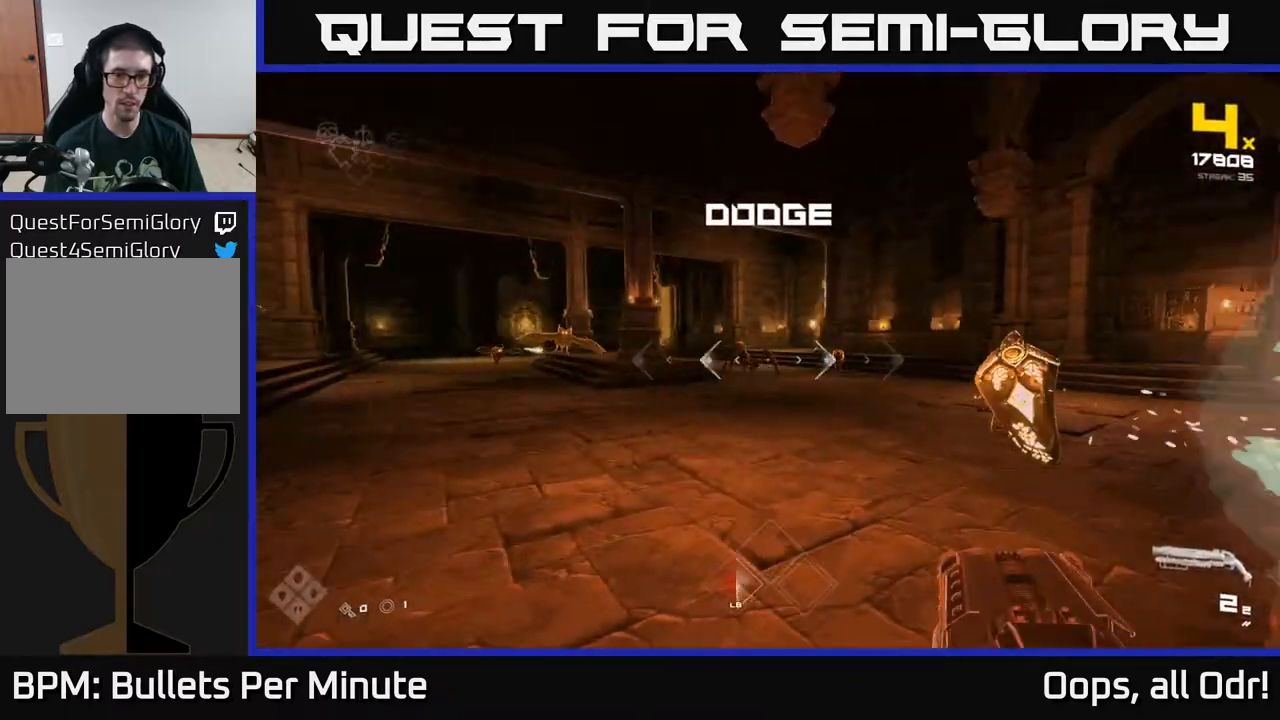
{"buttons": ["L1"], "left_stick": "left", "right_stick": "center", "events": [[217, "right_stick", "center"], [333, "L1", "down"]]}
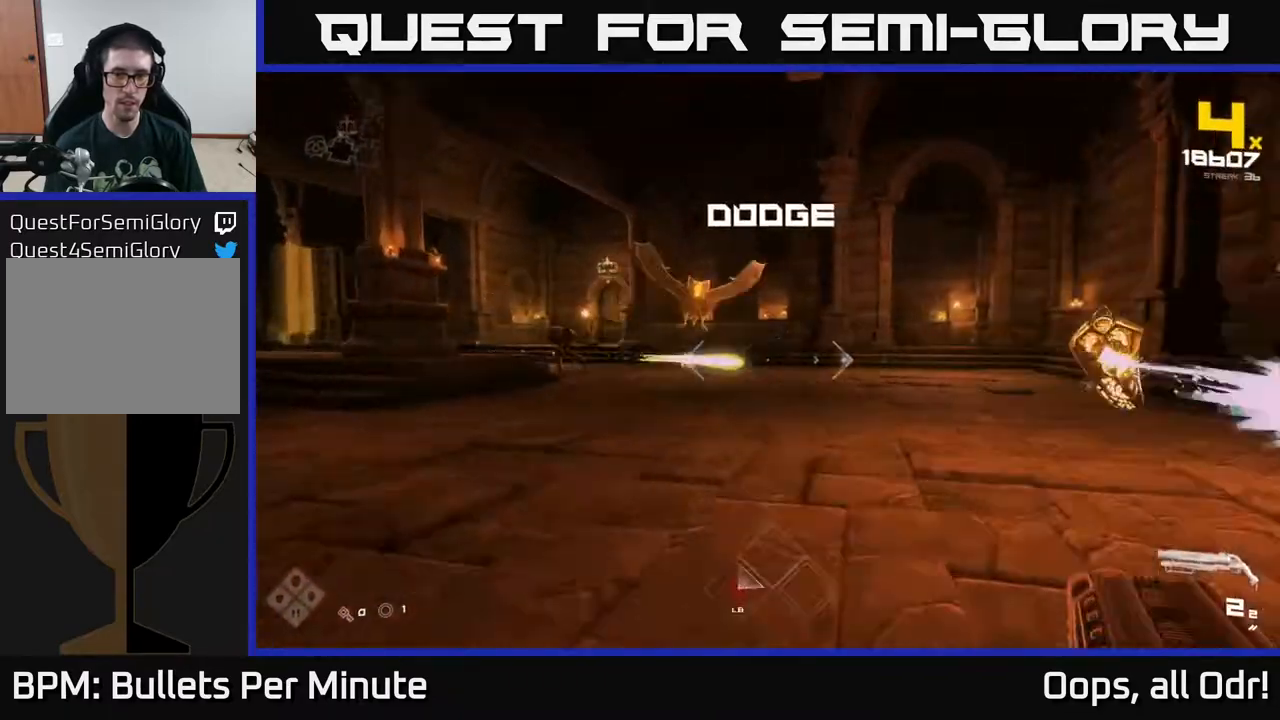
{"buttons": [], "left_stick": "right", "right_stick": "center", "events": [[17, "L1", "up"], [150, "left_stick", "right"]]}
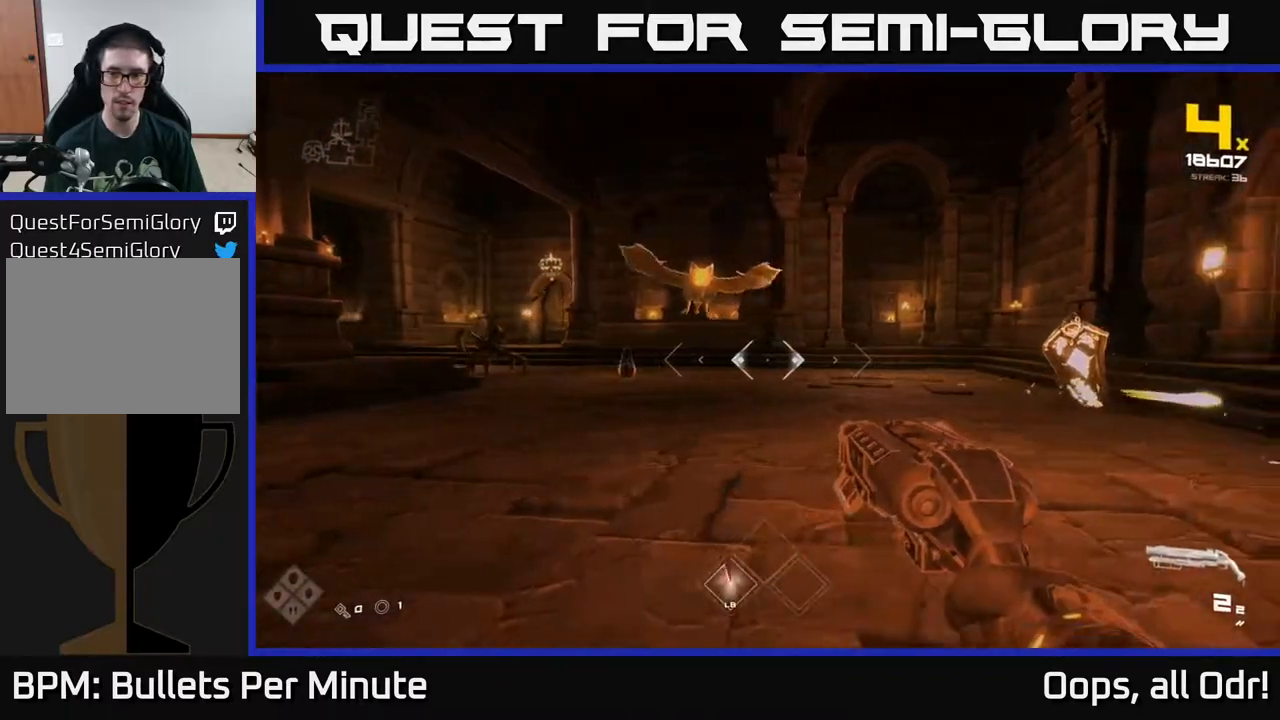
{"buttons": ["A"], "left_stick": "up-right", "right_stick": "center", "events": [[50, "L1", "down"], [200, "L1", "up"], [317, "left_stick", "up-left"], [450, "left_stick", "up-right"], [500, "A", "down"]]}
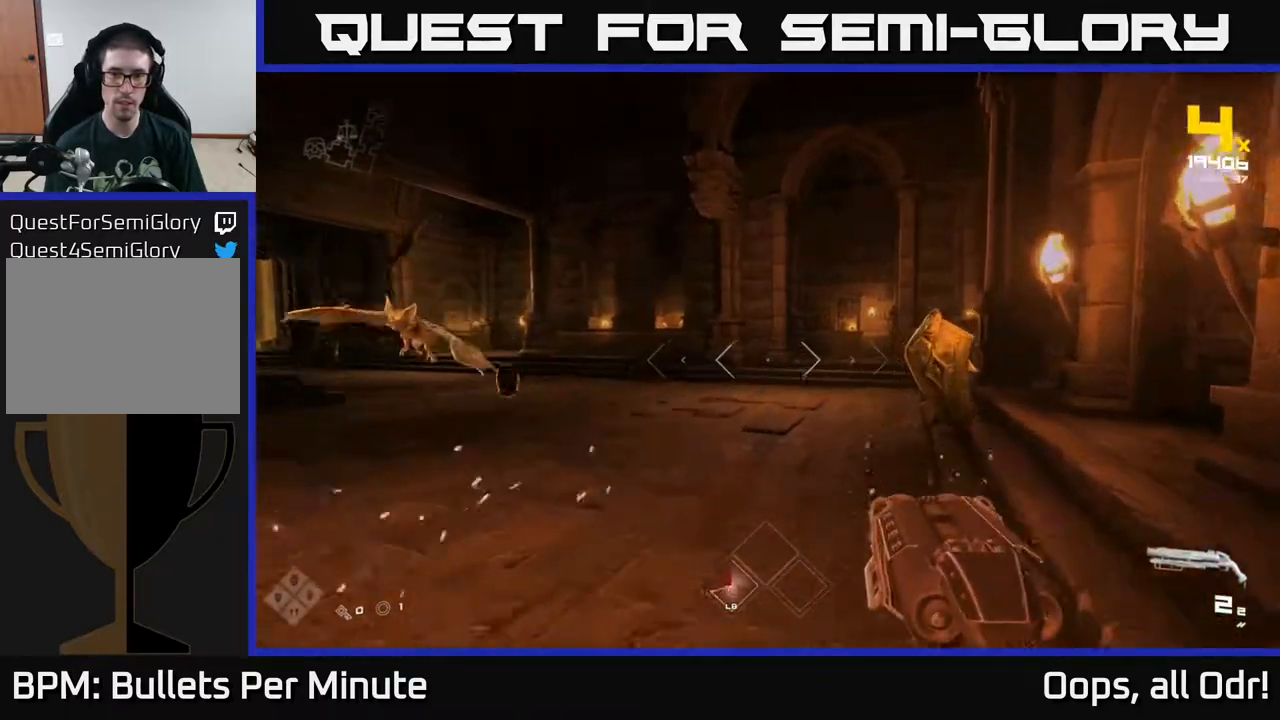
{"buttons": [], "left_stick": "up-left", "right_stick": "down-right", "events": [[117, "A", "up"], [217, "A", "down"], [267, "left_stick", "center"], [283, "A", "up"], [317, "left_stick", "up-left"], [400, "right_stick", "down-right"]]}
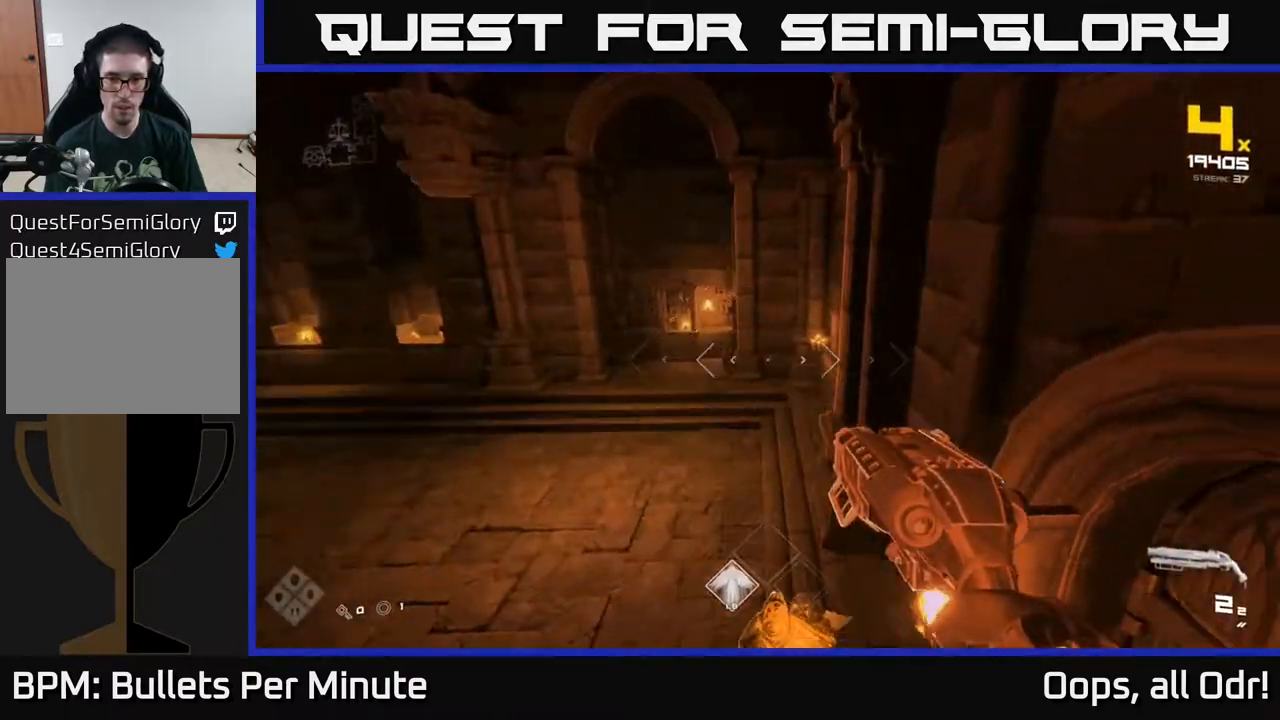
{"buttons": [], "left_stick": "left", "right_stick": "right", "events": [[83, "left_stick", "left"], [117, "right_stick", "right"]]}
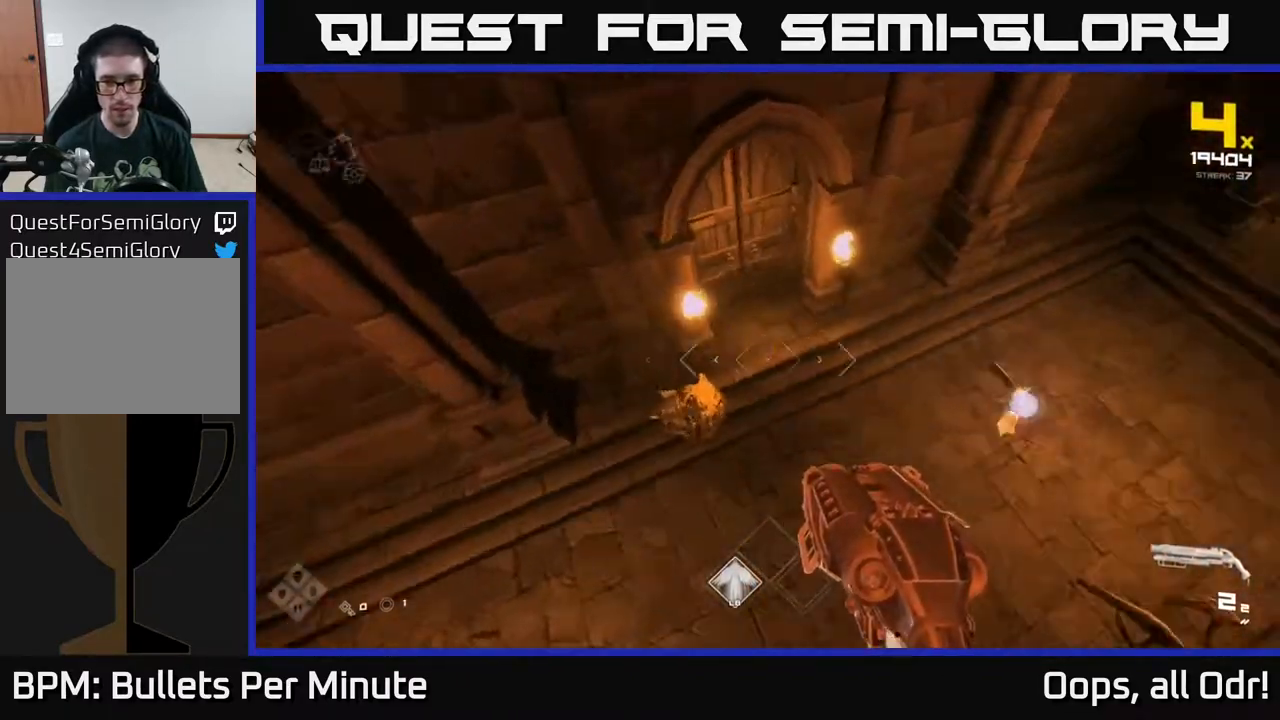
{"buttons": [], "left_stick": "center", "right_stick": "up-right", "events": [[100, "right_stick", "center"], [300, "left_stick", "center"], [383, "right_stick", "up-right"]]}
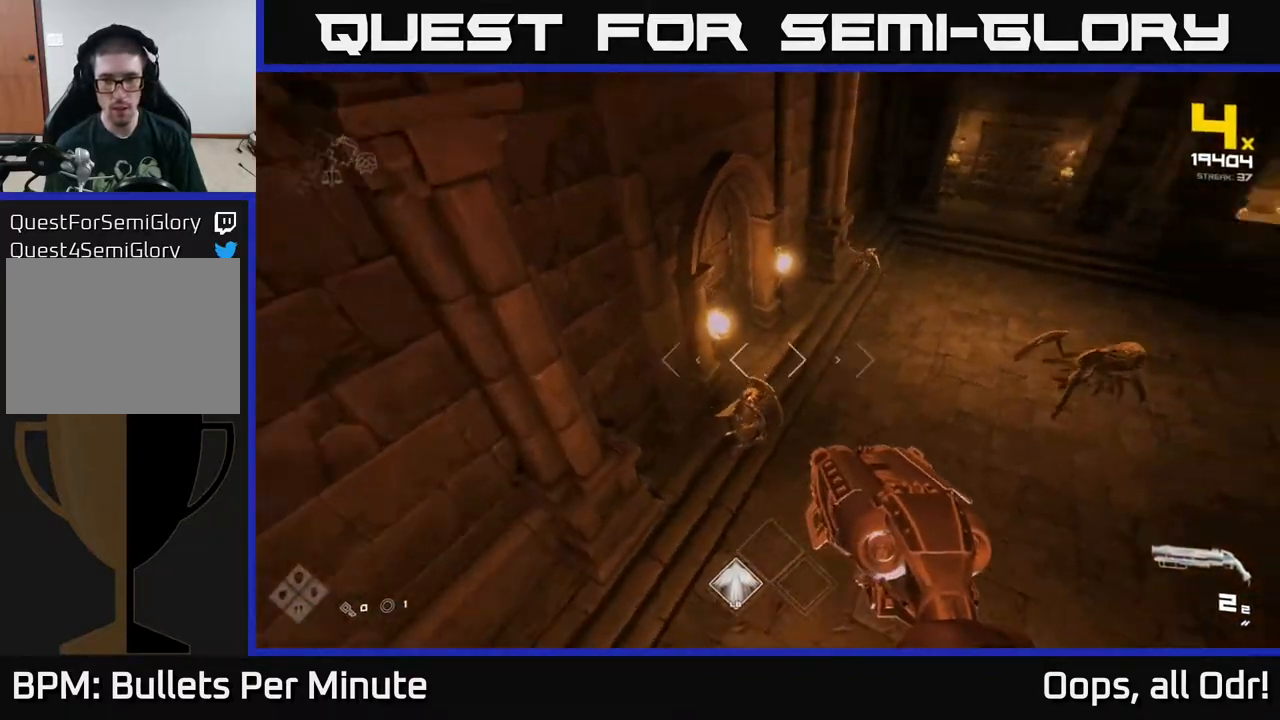
{"buttons": ["R2"], "left_stick": "center", "right_stick": "up", "events": [[17, "left_stick", "up"], [83, "right_stick", "center"], [167, "left_stick", "center"], [300, "left_stick", "up"], [450, "R2", "down"], [450, "left_stick", "center"], [450, "right_stick", "up"]]}
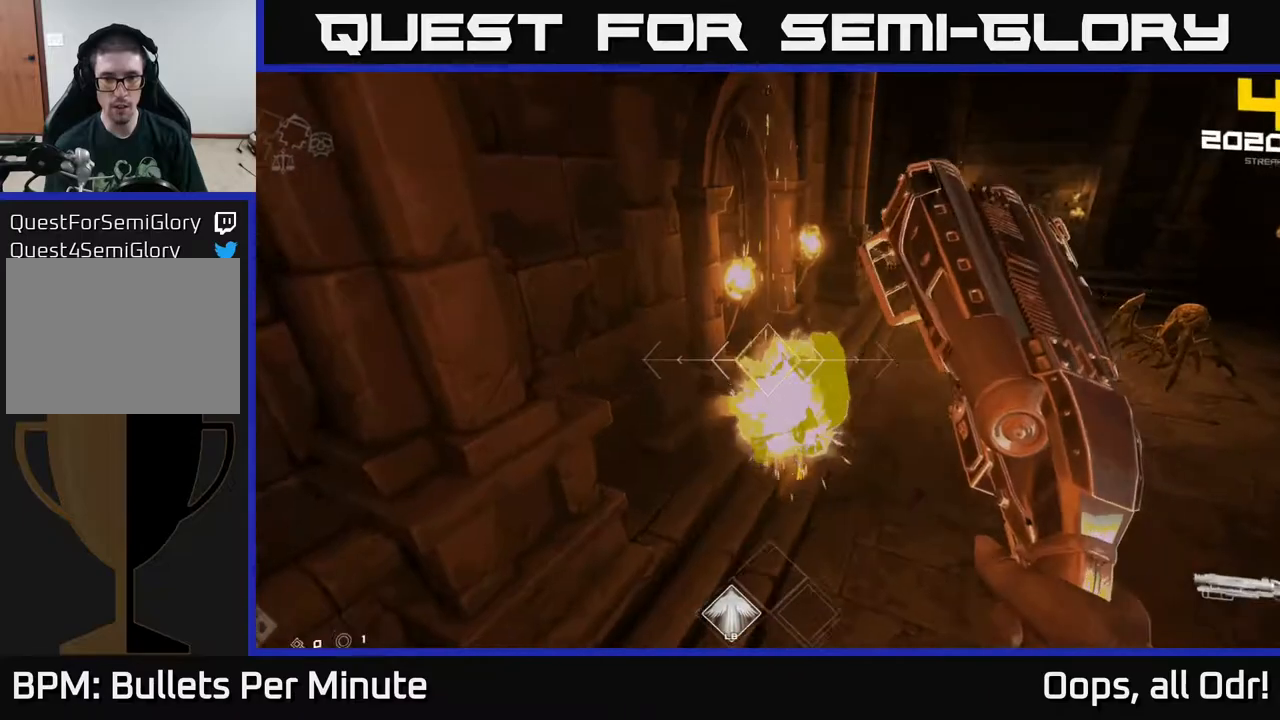
{"buttons": [], "left_stick": "down", "right_stick": "right", "events": [[67, "R2", "up"], [117, "right_stick", "up-right"], [167, "left_stick", "up"], [233, "left_stick", "down-left"], [267, "R2", "down"], [267, "right_stick", "center"], [350, "R2", "up"], [350, "right_stick", "up"], [467, "right_stick", "right"], [500, "left_stick", "down"]]}
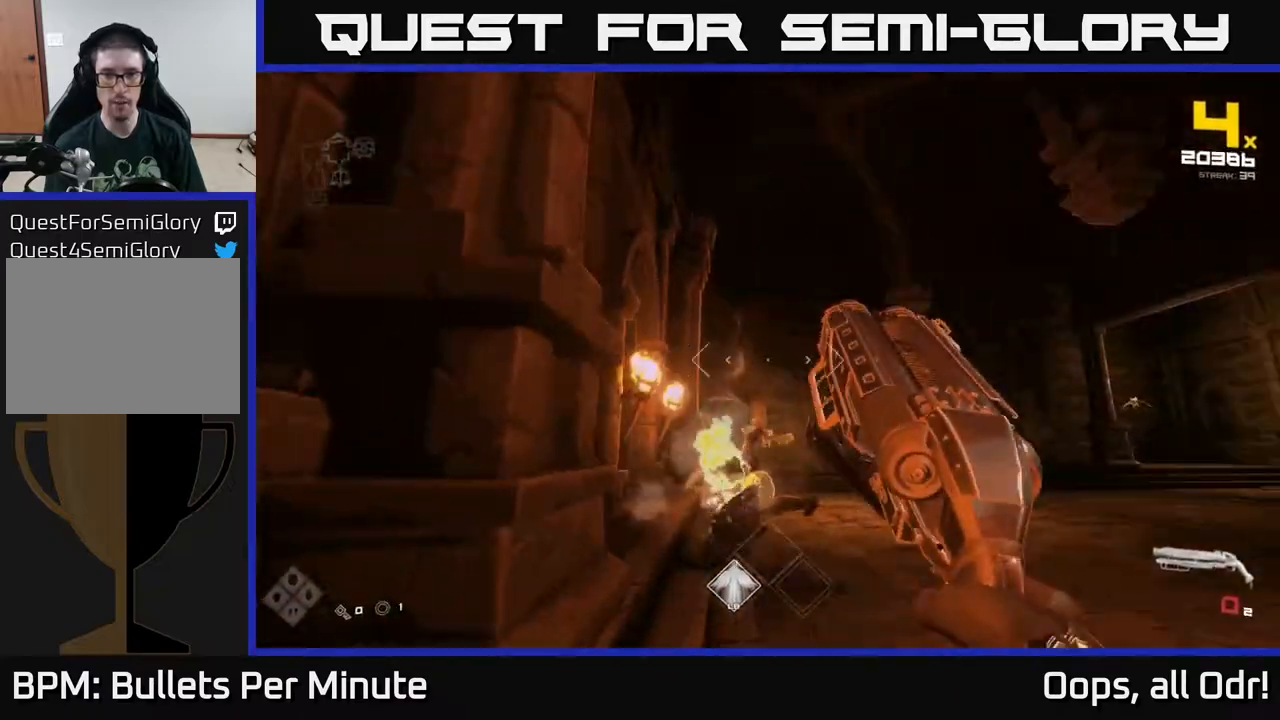
{"buttons": ["R1"], "left_stick": "up-right", "right_stick": "center", "events": [[100, "R1", "down"], [117, "left_stick", "right"], [250, "R1", "up"], [367, "right_stick", "center"], [383, "left_stick", "up-right"], [417, "R1", "down"]]}
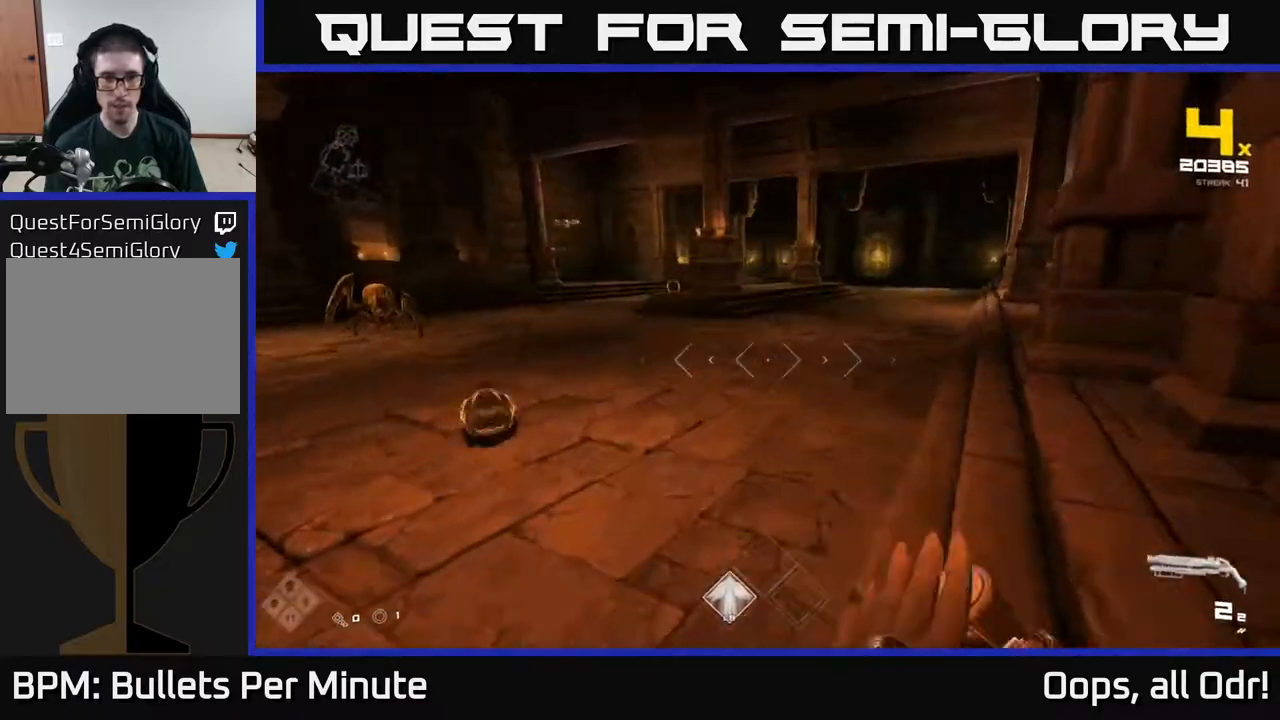
{"buttons": [], "left_stick": "right", "right_stick": "center", "events": [[17, "R1", "up"], [100, "right_stick", "left"], [117, "left_stick", "up"], [283, "left_stick", "center"], [300, "R2", "down"], [400, "left_stick", "right"], [433, "R2", "up"], [433, "right_stick", "center"]]}
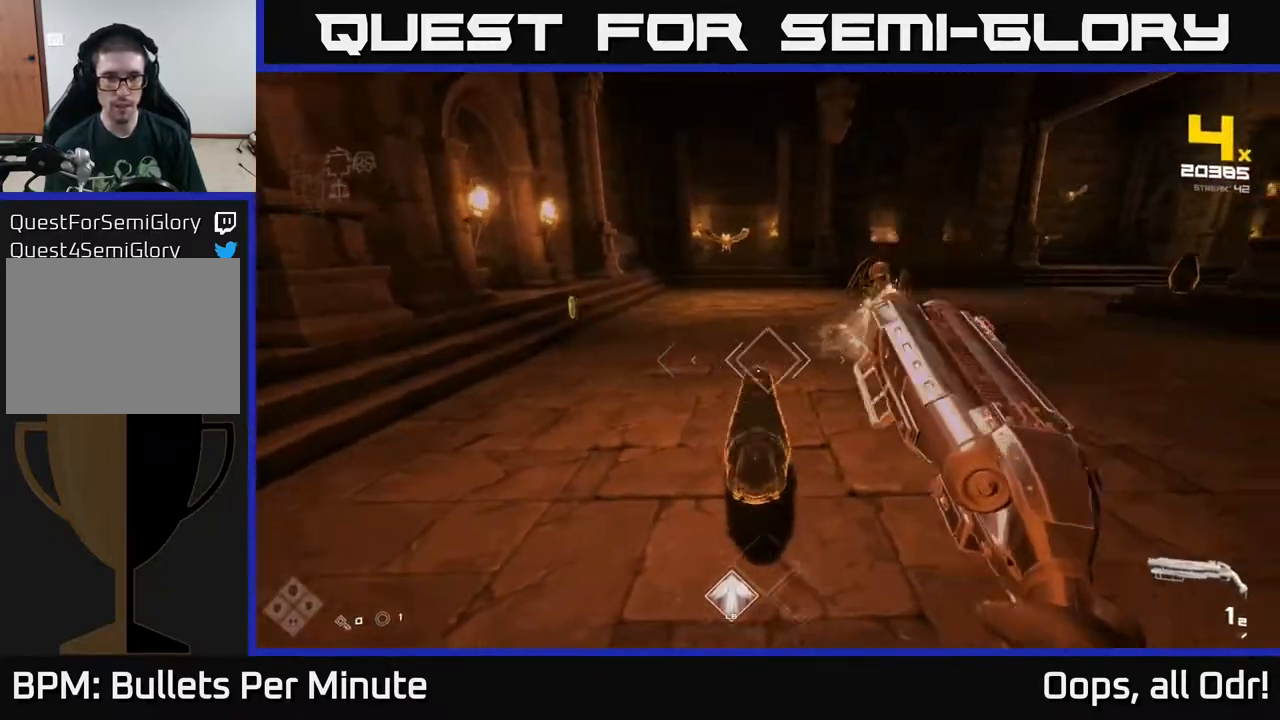
{"buttons": ["R1"], "left_stick": "right", "right_stick": "up", "events": [[83, "right_stick", "down"], [133, "R2", "down"], [133, "left_stick", "center"], [183, "right_stick", "left"], [217, "left_stick", "right"], [233, "R2", "up"], [233, "right_stick", "center"], [400, "right_stick", "up"], [433, "R1", "down"]]}